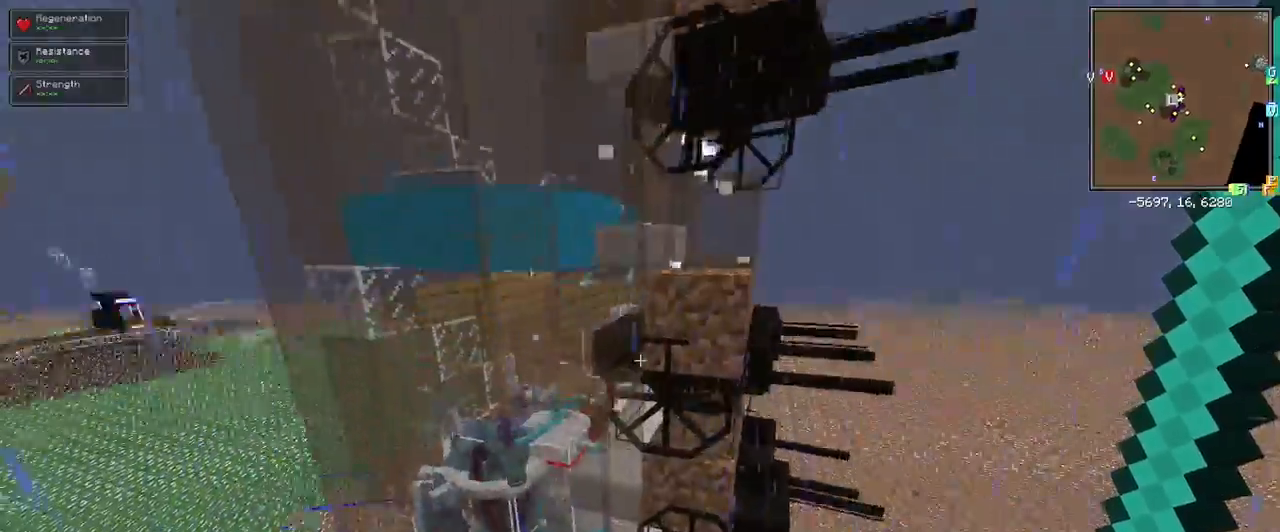
Gameplay with keyboard and mouse; each line is a JSON object with the keys and mouse buttons held at the frame after it. "events" lists presses ("down") and releases ("up") of "1", "2", "3", "4", "5", "a", "alt", "c", "ctrl", "d", "e", "f", "q", "r", "s", "shift", "space", "tab", "v", "w", "x", "z", "mouse_left" and "mouse_right" between this image and that frame as [ms after this image, input, new state], when the widget could be followed in between. "mouse_left", "mouse_right" = the "left", "right" buttons of the "mouse" list. No other keys are recorded. Fast repeated clicks can show as one long hold. Mouse movement is not recorded.
{"keys": [], "mouse": [], "events": [[217, "a", "up"], [267, "w", "up"], [400, "shift", "up"]]}
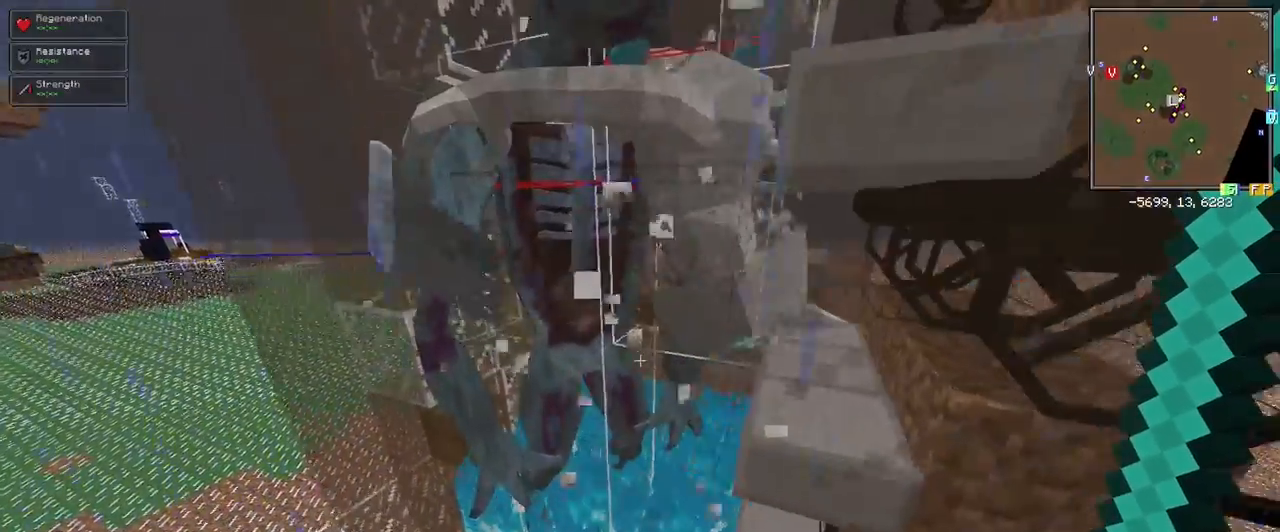
{"keys": ["s"], "mouse": [], "events": [[483, "s", "down"]]}
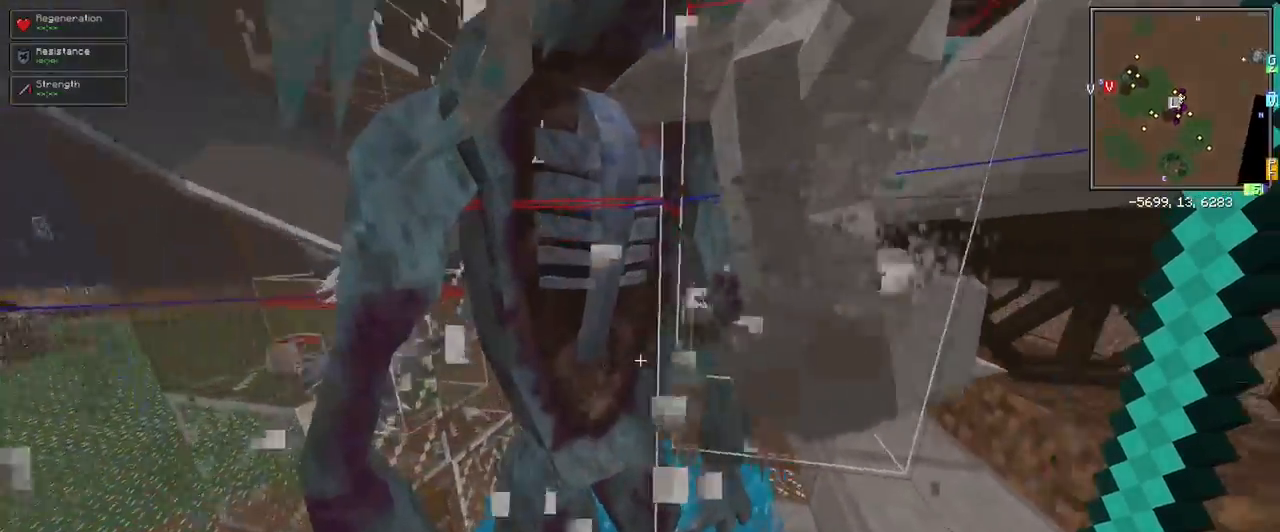
{"keys": ["space"], "mouse": [], "events": [[83, "d", "down"], [117, "s", "up"], [267, "d", "up"], [417, "space", "down"]]}
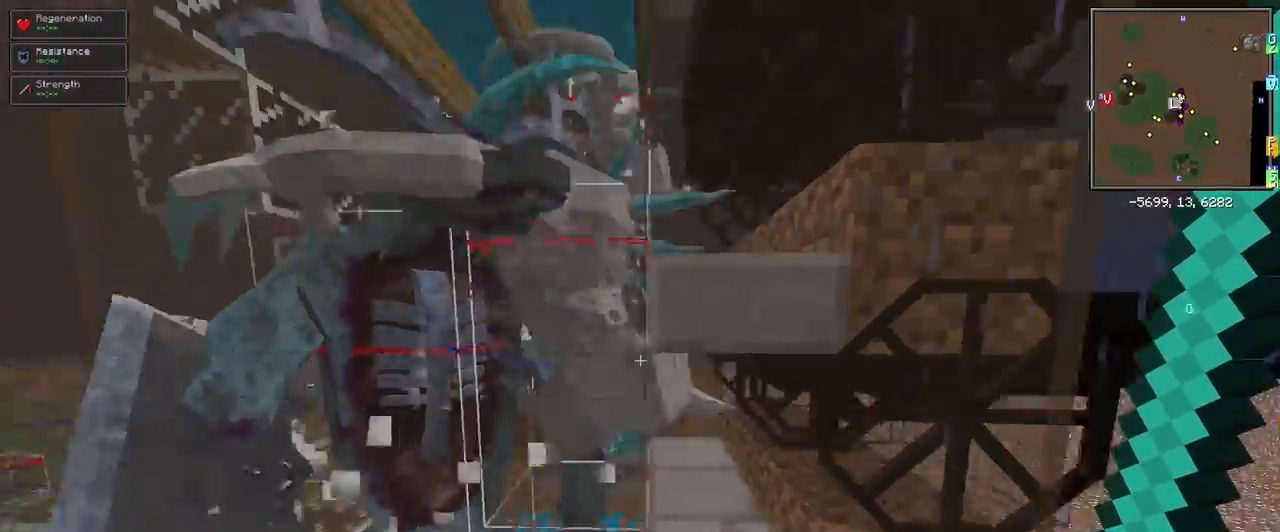
{"keys": [], "mouse": []}
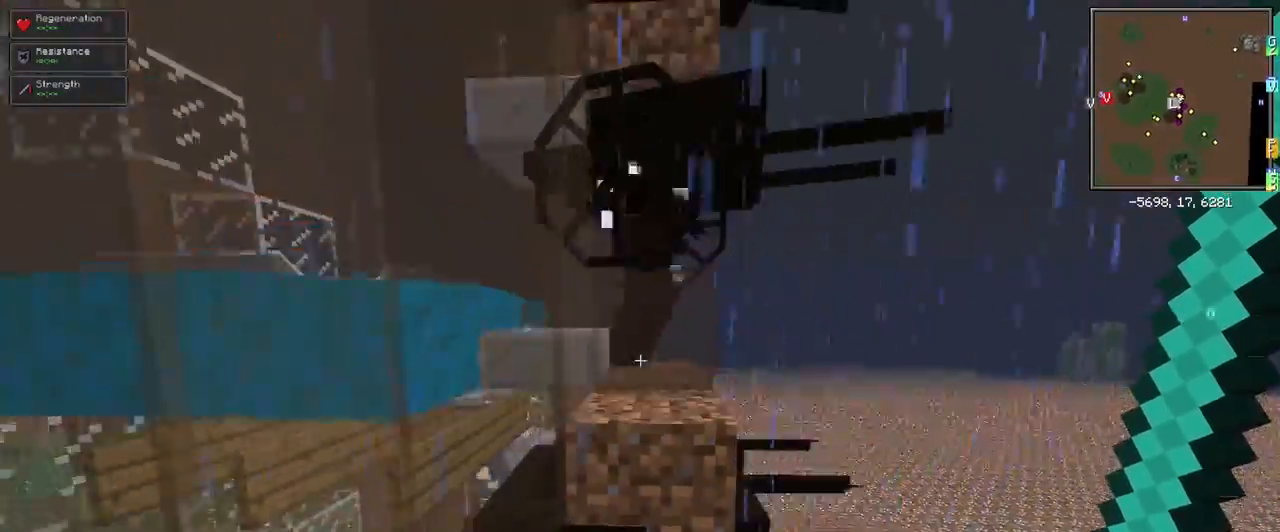
{"keys": [], "mouse": [], "events": [[250, "a", "down"], [333, "a", "up"]]}
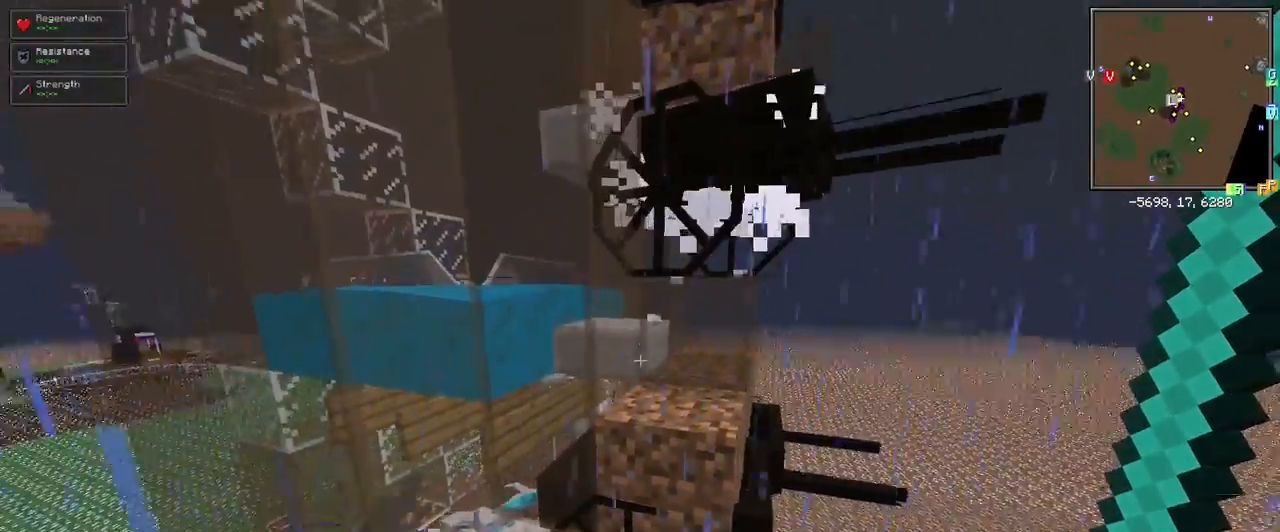
{"keys": [], "mouse": [], "events": [[67, "w", "down"], [117, "w", "up"]]}
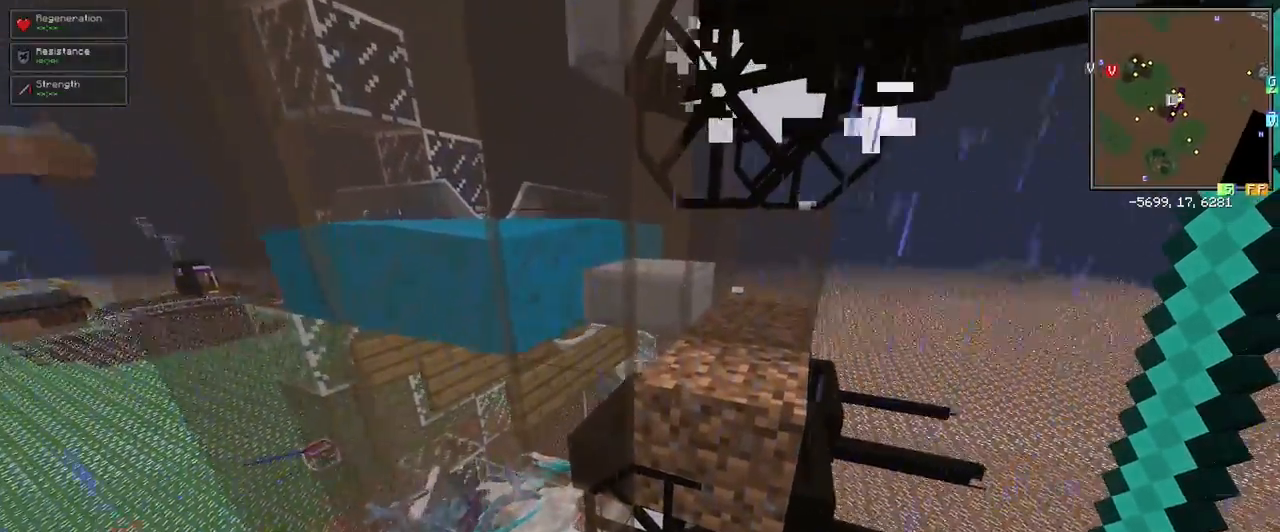
{"keys": [], "mouse": [], "events": [[50, "d", "down"], [233, "d", "up"]]}
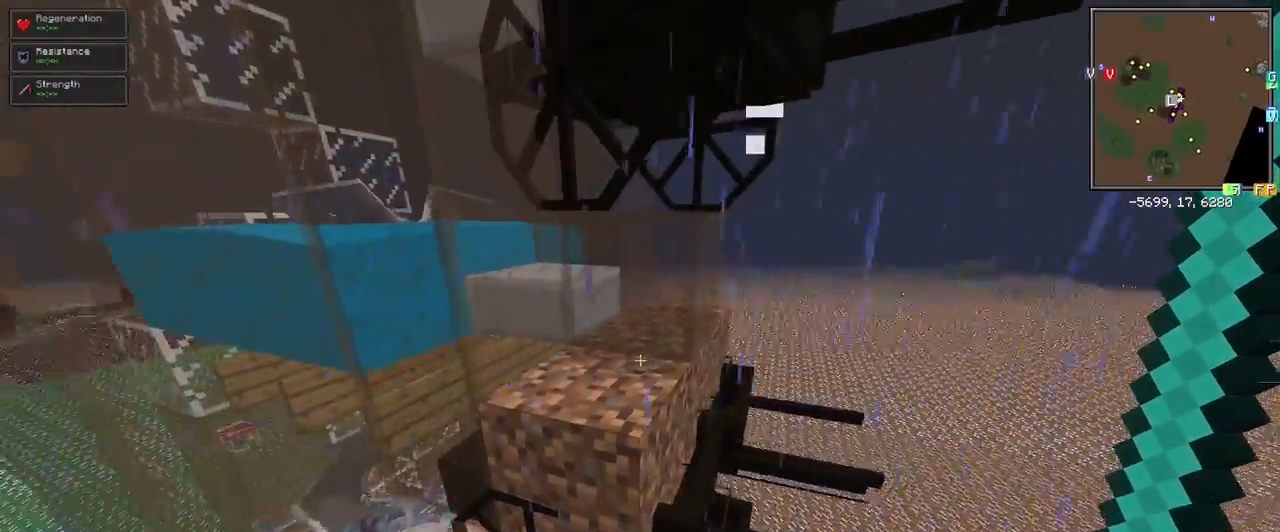
{"keys": [], "mouse": [], "events": [[150, "d", "down"], [350, "d", "up"]]}
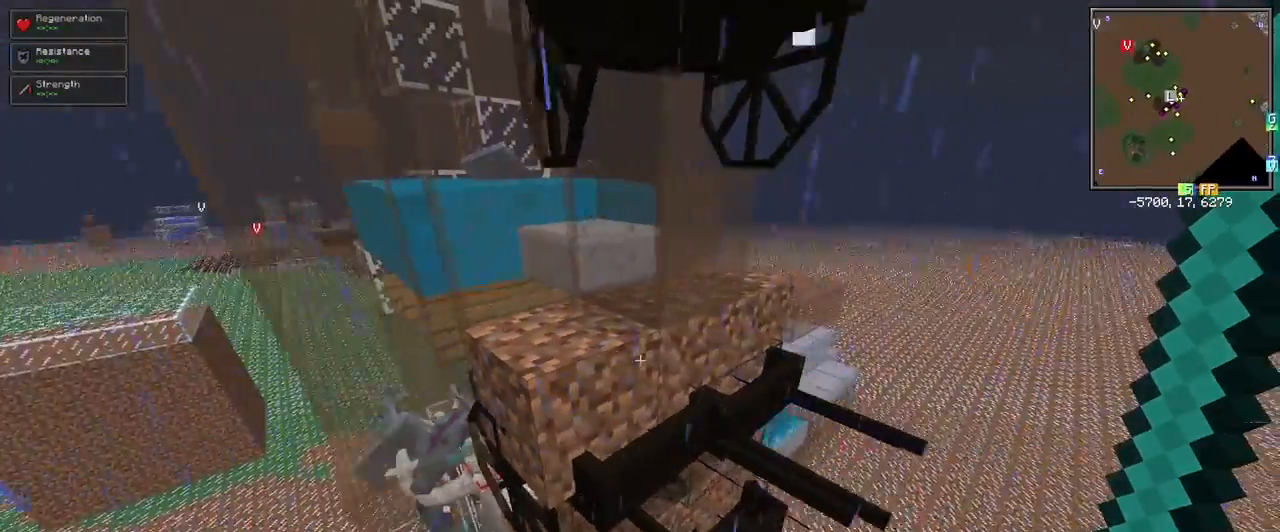
{"keys": [], "mouse": []}